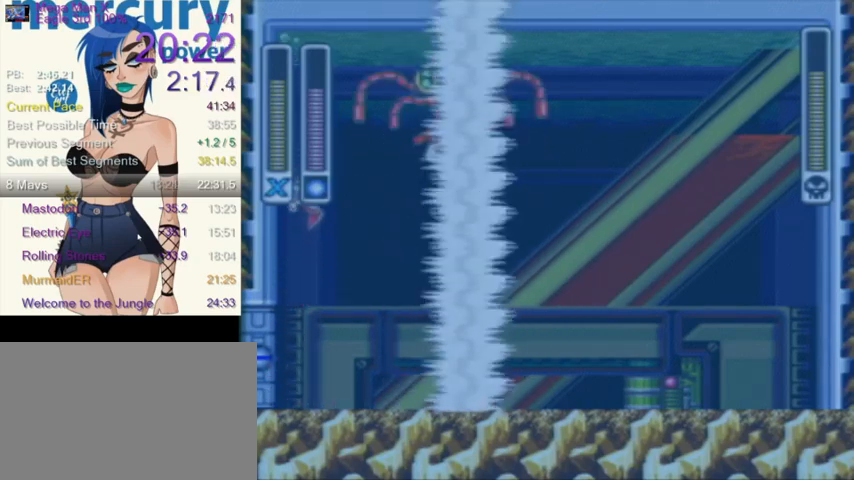
Gameplay with a controller (Nintendo layout); each line is a JSON object with the inputs held at the frame after it. "events" lists button and stick changes between this image and that frame as [ms after this image, input, new state], when the widget could be followed in between. Not read: L3 R3.
{"buttons": [], "events": [[33, "DPAD_UP", "down"], [67, "DPAD_LEFT", "up"], [100, "DPAD_RIGHT", "down"], [100, "DPAD_UP", "up"], [200, "DPAD_RIGHT", "up"], [200, "L1", "up"], [333, "Y", "down"], [434, "Y", "up"]]}
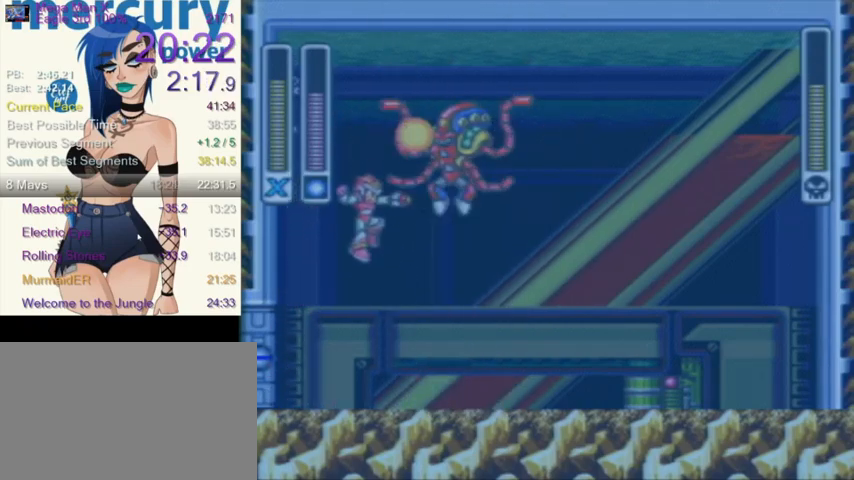
{"buttons": [], "events": []}
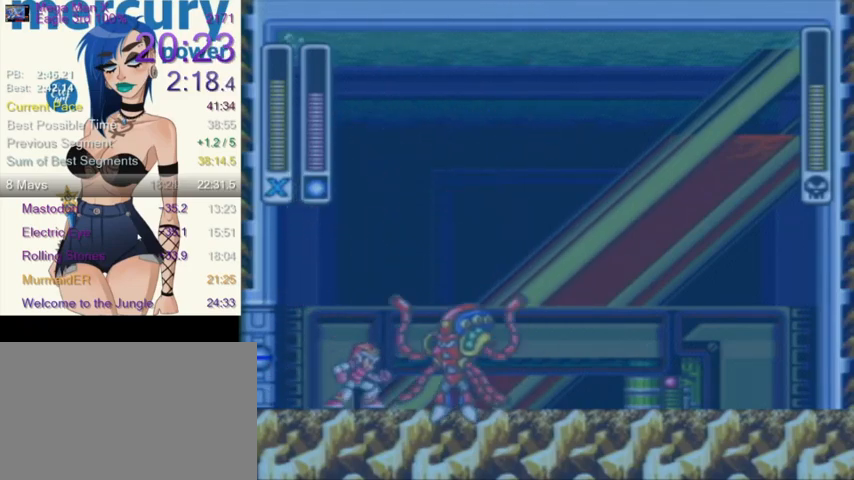
{"buttons": [], "events": [[167, "L1", "down"], [400, "L1", "up"]]}
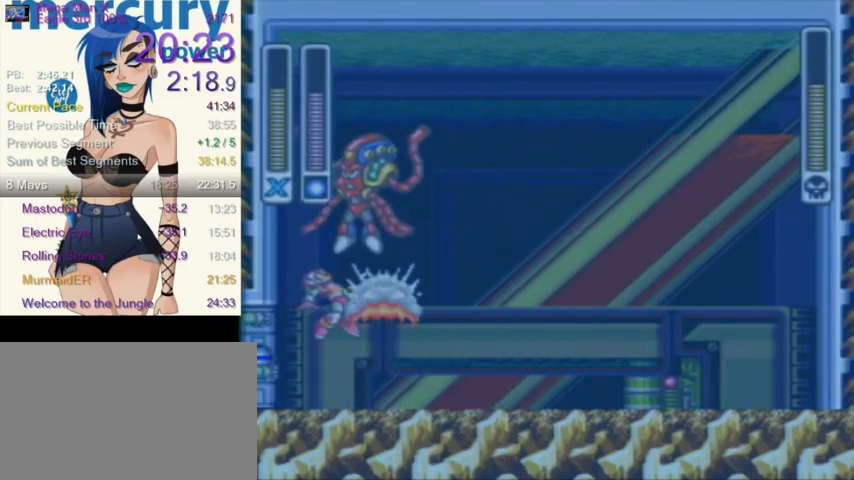
{"buttons": ["Y", "DPAD_LEFT"], "events": [[34, "DPAD_RIGHT", "down"], [467, "DPAD_LEFT", "down"], [467, "DPAD_RIGHT", "up"], [467, "DPAD_UP", "down"], [467, "Y", "down"], [501, "DPAD_UP", "up"]]}
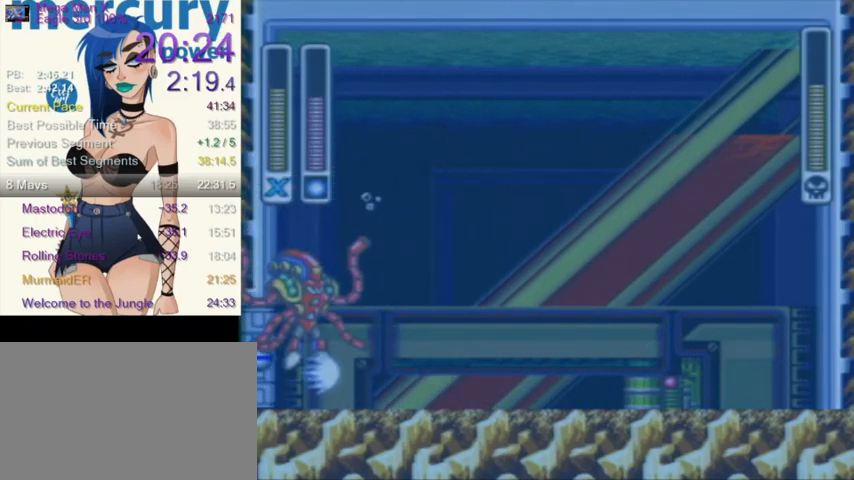
{"buttons": ["R1", "DPAD_RIGHT"], "events": [[67, "DPAD_UP", "down"], [67, "Y", "up"], [100, "DPAD_LEFT", "up"], [100, "DPAD_RIGHT", "down"], [100, "DPAD_UP", "up"], [367, "R1", "down"]]}
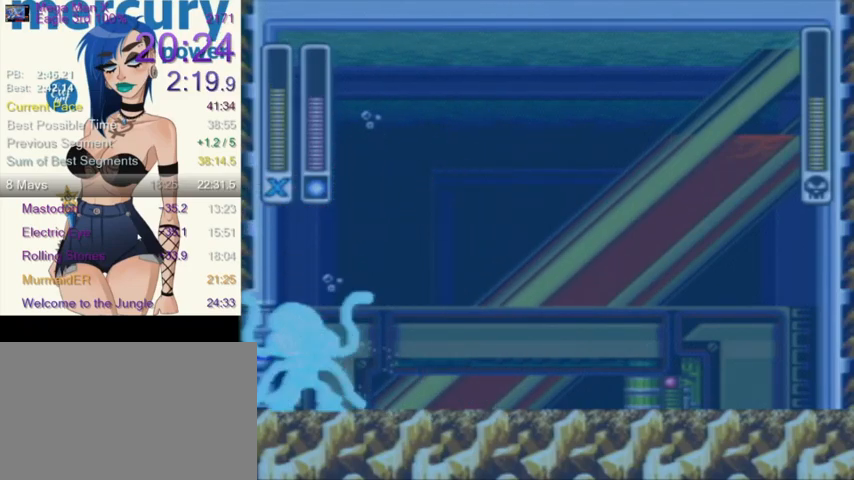
{"buttons": [], "events": [[34, "L1", "down"], [201, "DPAD_LEFT", "down"], [201, "DPAD_RIGHT", "up"], [201, "R1", "up"], [367, "DPAD_LEFT", "up"], [367, "L1", "up"], [367, "Y", "down"], [467, "Y", "up"]]}
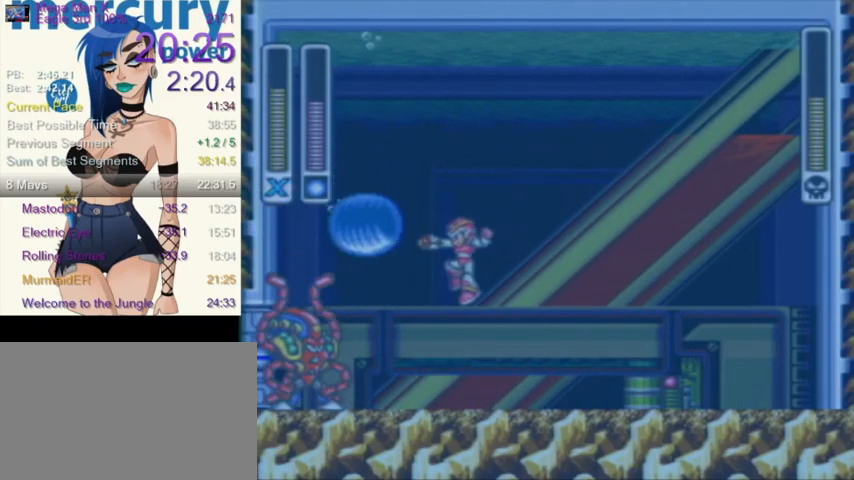
{"buttons": ["DPAD_RIGHT"], "events": [[133, "DPAD_RIGHT", "down"]]}
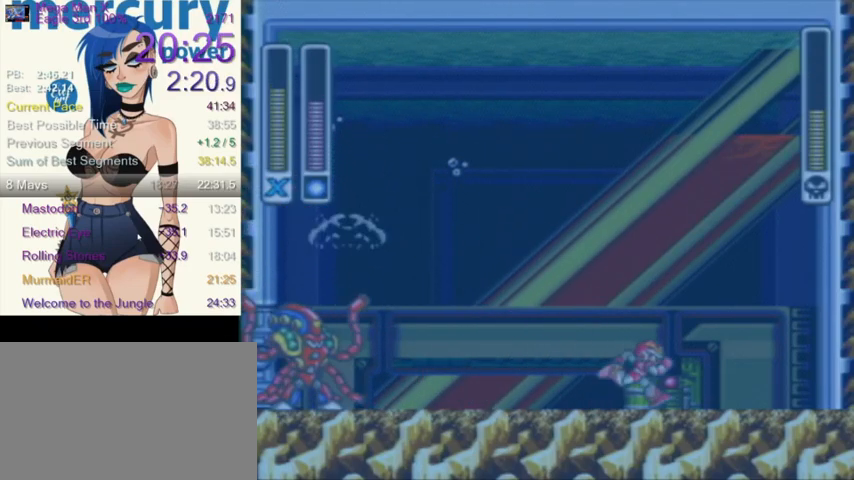
{"buttons": ["Y", "DPAD_LEFT"], "events": [[67, "R1", "down"], [100, "L1", "down"], [134, "DPAD_LEFT", "down"], [134, "DPAD_RIGHT", "up"], [134, "DPAD_UP", "down"], [200, "DPAD_UP", "up"], [301, "R1", "up"], [467, "L1", "up"], [501, "Y", "down"]]}
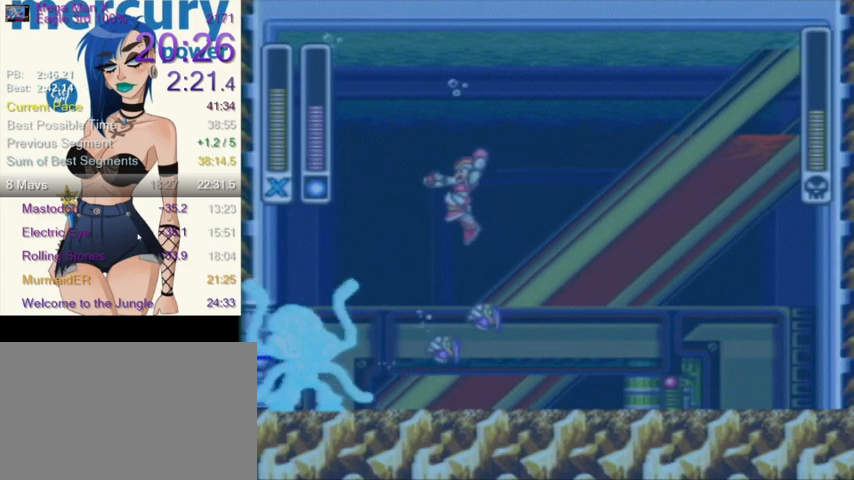
{"buttons": ["DPAD_RIGHT"], "events": [[67, "DPAD_LEFT", "up"], [133, "Y", "up"], [500, "DPAD_RIGHT", "down"]]}
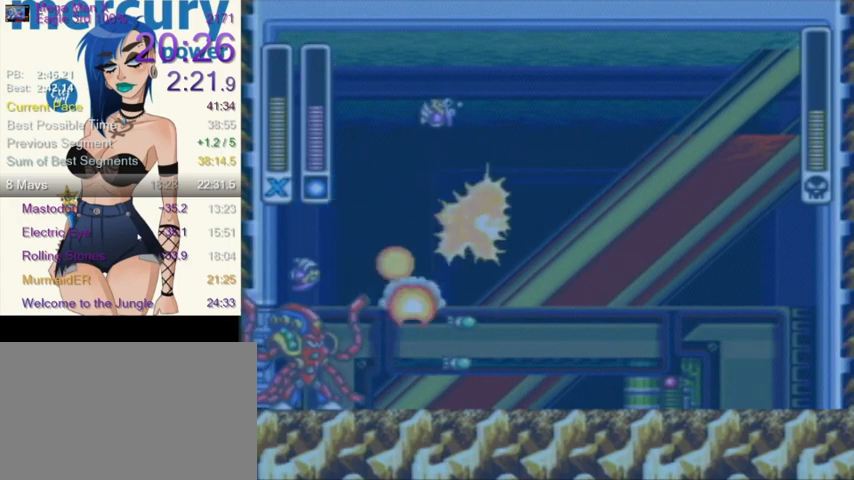
{"buttons": ["Y", "DPAD_LEFT"], "events": [[201, "DPAD_RIGHT", "up"], [334, "DPAD_LEFT", "down"], [467, "Y", "down"]]}
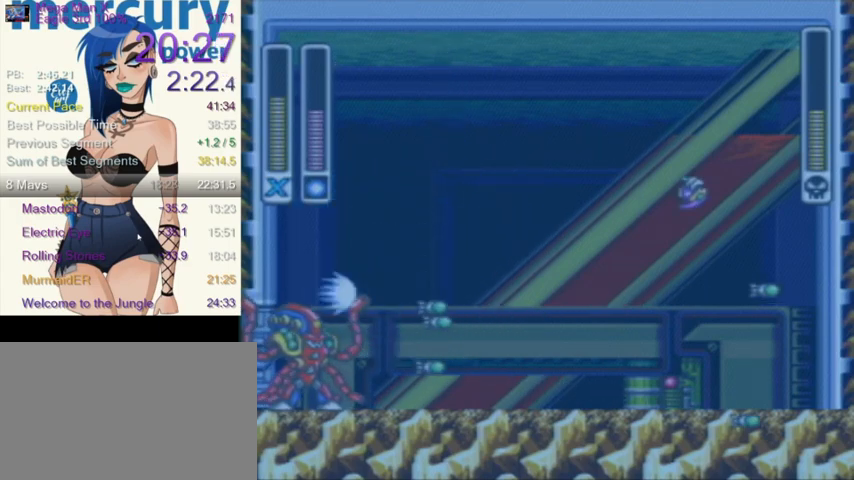
{"buttons": ["DPAD_RIGHT"], "events": [[100, "Y", "up"], [133, "DPAD_LEFT", "up"], [233, "DPAD_RIGHT", "down"]]}
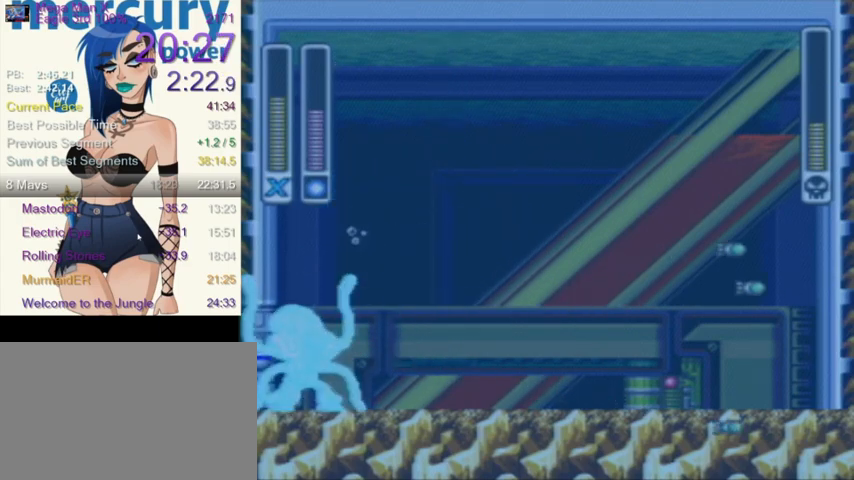
{"buttons": ["Y"], "events": [[34, "R1", "down"], [134, "L1", "down"], [234, "DPAD_RIGHT", "up"], [234, "DPAD_UP", "down"], [267, "DPAD_LEFT", "down"], [267, "DPAD_UP", "up"], [267, "R1", "up"], [334, "L1", "up"], [401, "DPAD_LEFT", "up"], [467, "Y", "down"]]}
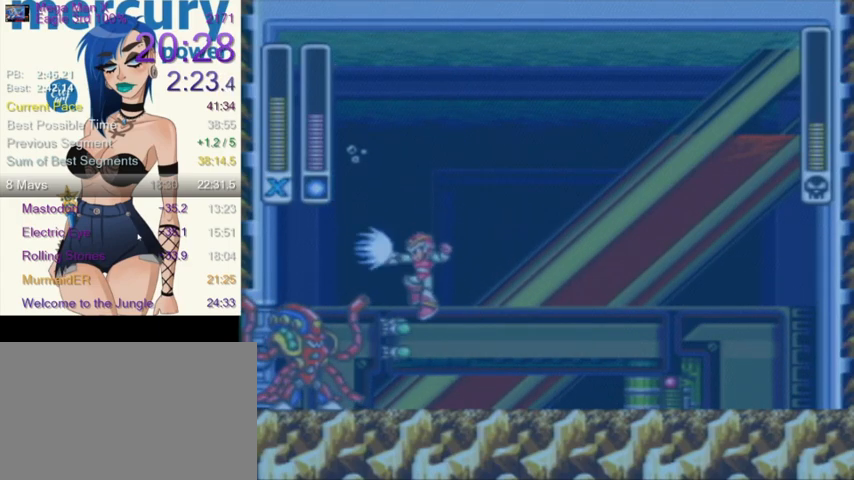
{"buttons": [], "events": [[133, "Y", "up"], [333, "DPAD_RIGHT", "down"], [434, "DPAD_RIGHT", "up"]]}
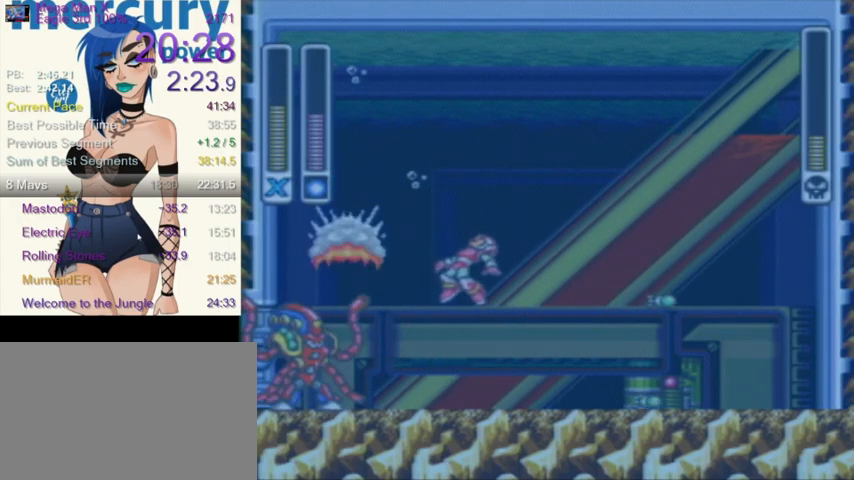
{"buttons": ["DPAD_LEFT"], "events": [[301, "DPAD_LEFT", "down"]]}
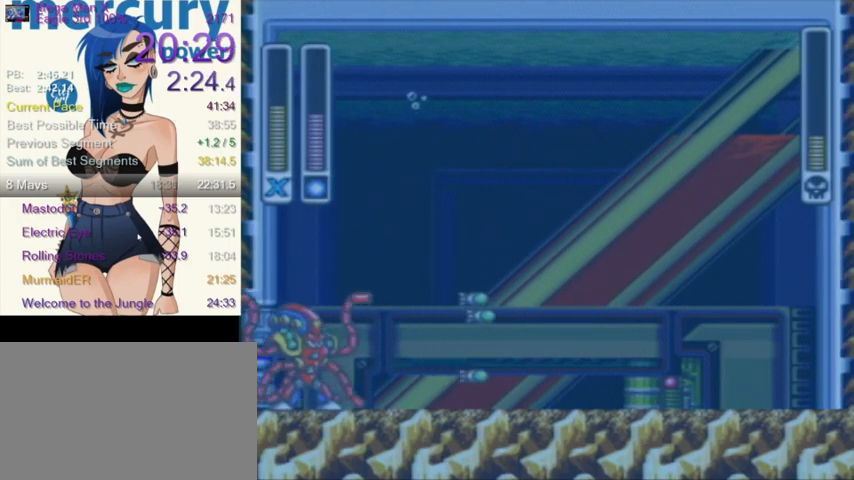
{"buttons": ["R1", "DPAD_RIGHT"], "events": [[67, "DPAD_LEFT", "up"], [200, "Y", "down"], [267, "DPAD_RIGHT", "down"], [267, "Y", "up"], [500, "R1", "down"]]}
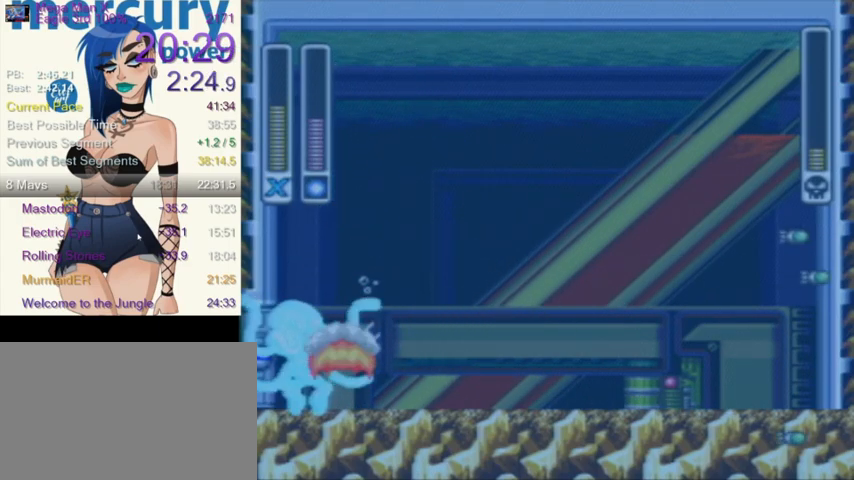
{"buttons": ["DPAD_LEFT"], "events": [[201, "L1", "down"], [301, "DPAD_LEFT", "down"], [301, "DPAD_RIGHT", "up"], [301, "DPAD_UP", "down"], [301, "R1", "up"], [367, "DPAD_UP", "up"], [401, "DPAD_UP", "down"], [501, "DPAD_UP", "up"], [501, "L1", "up"]]}
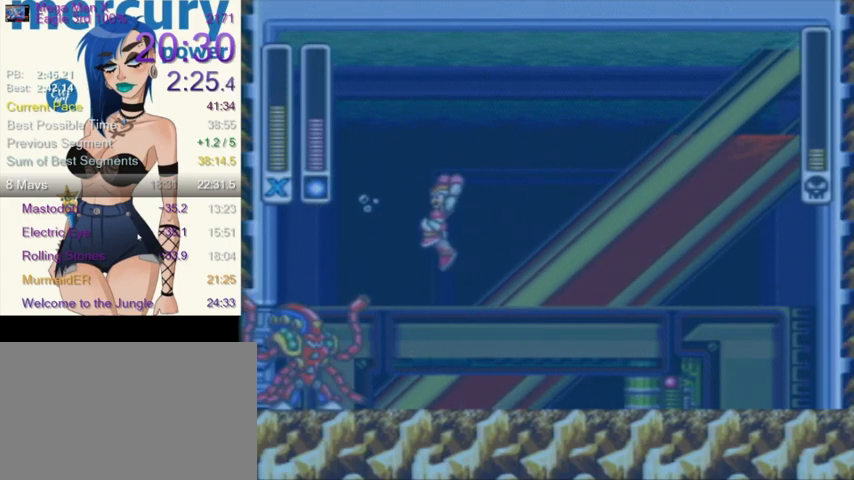
{"buttons": [], "events": [[67, "DPAD_LEFT", "up"], [200, "Y", "down"], [300, "Y", "up"]]}
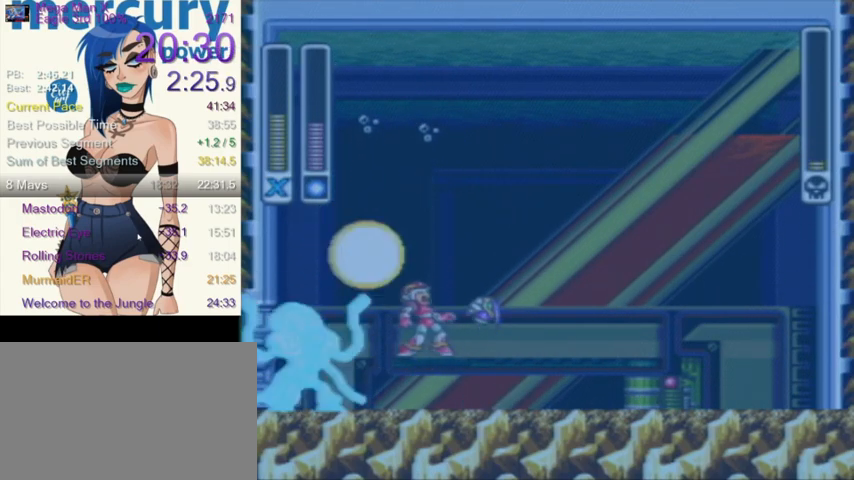
{"buttons": [], "events": []}
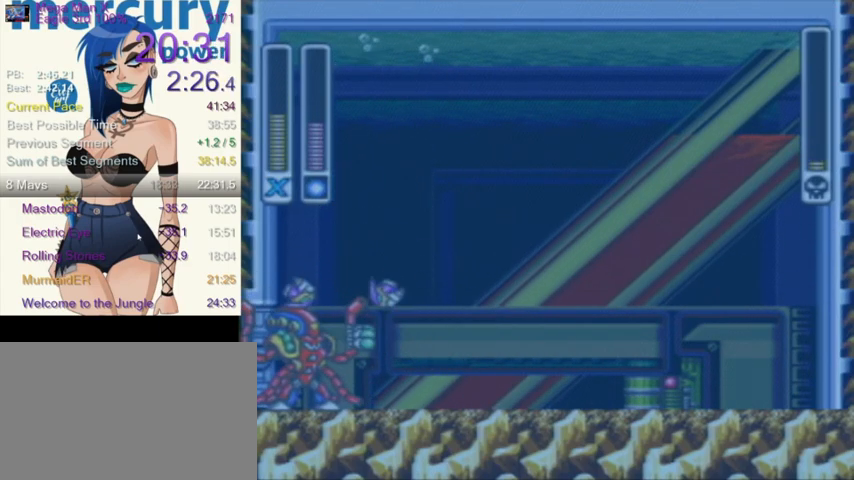
{"buttons": ["DPAD_LEFT"], "events": [[200, "DPAD_RIGHT", "down"], [233, "R1", "down"], [400, "DPAD_UP", "down"], [434, "DPAD_LEFT", "down"], [434, "DPAD_RIGHT", "up"], [434, "DPAD_UP", "up"], [434, "R1", "up"]]}
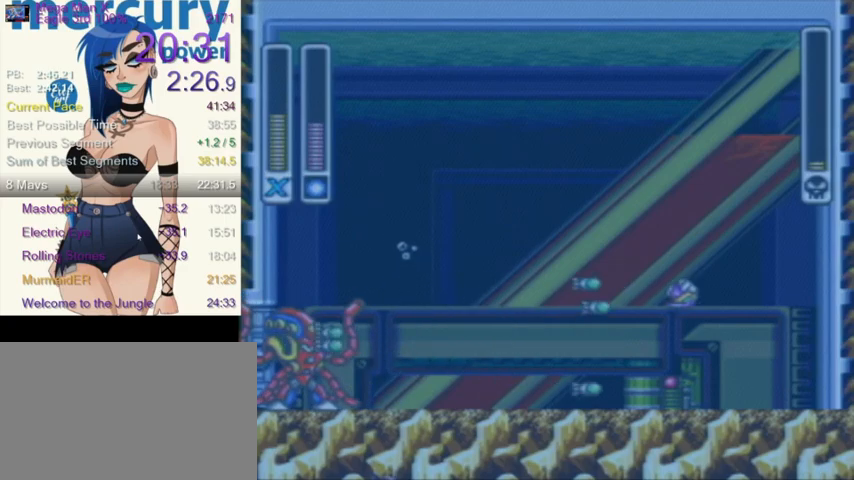
{"buttons": ["DPAD_LEFT"], "events": [[67, "DPAD_UP", "down"], [67, "Y", "down"], [167, "DPAD_LEFT", "up"], [167, "DPAD_UP", "up"], [167, "Y", "up"], [234, "DPAD_RIGHT", "down"], [234, "R1", "down"], [434, "R1", "up"], [501, "DPAD_LEFT", "down"], [501, "DPAD_RIGHT", "up"]]}
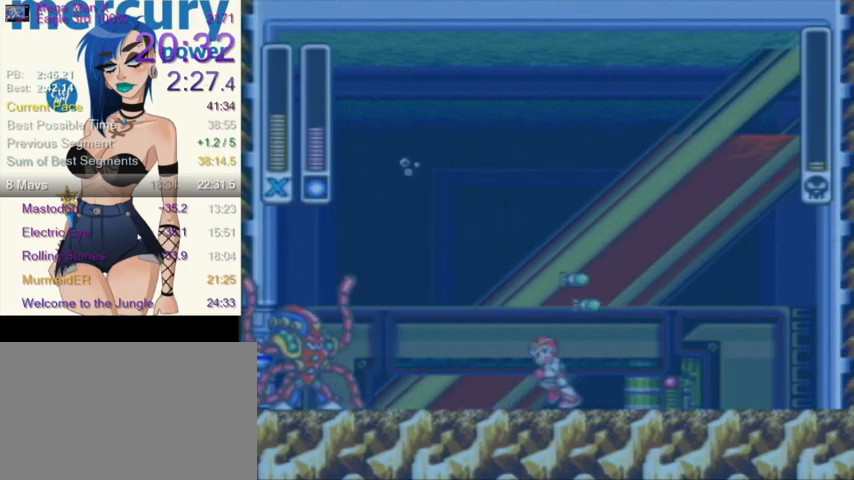
{"buttons": ["Y"], "events": [[100, "R1", "down"], [167, "DPAD_UP", "down"], [200, "Y", "down"], [367, "DPAD_UP", "up"], [367, "Y", "up"], [400, "DPAD_LEFT", "up"], [434, "R1", "up"], [500, "Y", "down"]]}
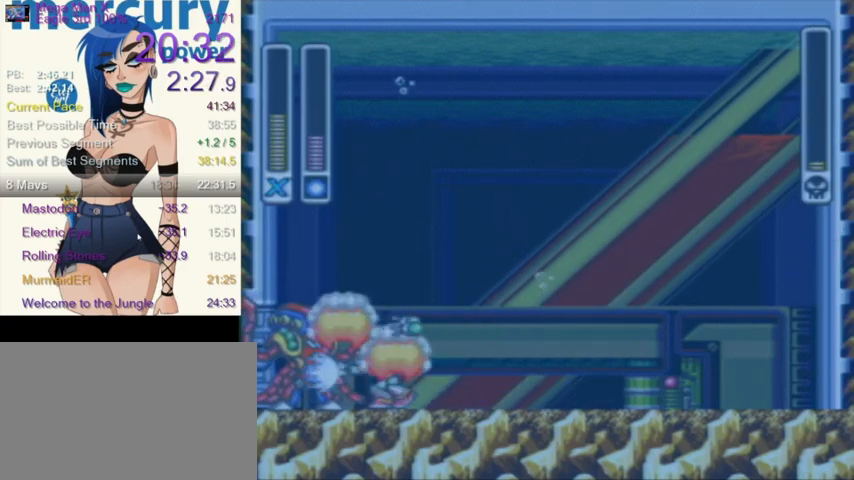
{"buttons": [], "events": [[34, "Y", "up"]]}
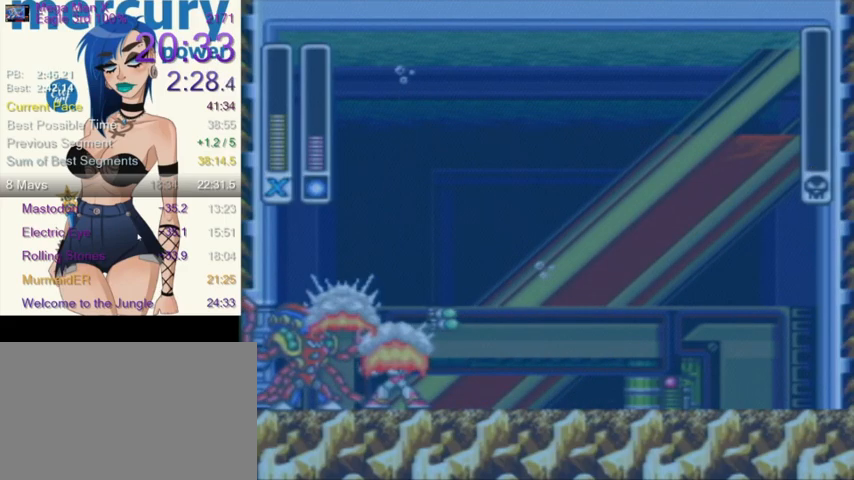
{"buttons": ["DPAD_RIGHT"], "events": [[434, "DPAD_RIGHT", "down"]]}
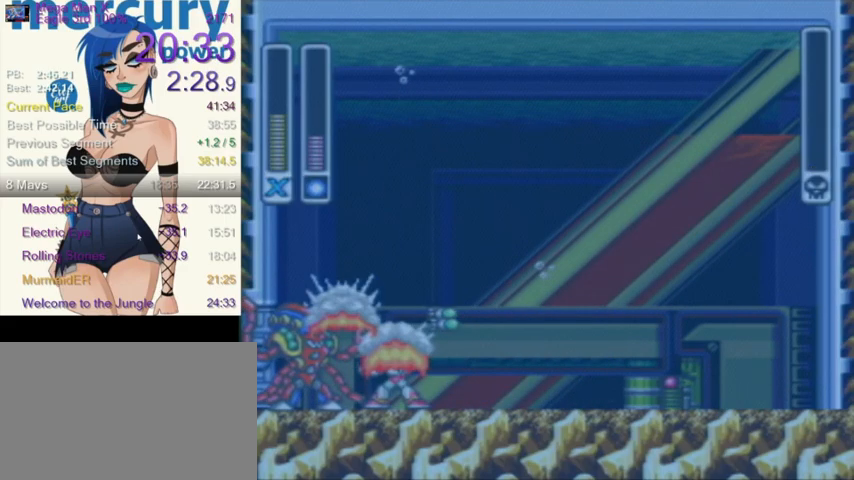
{"buttons": [], "events": [[334, "DPAD_RIGHT", "up"]]}